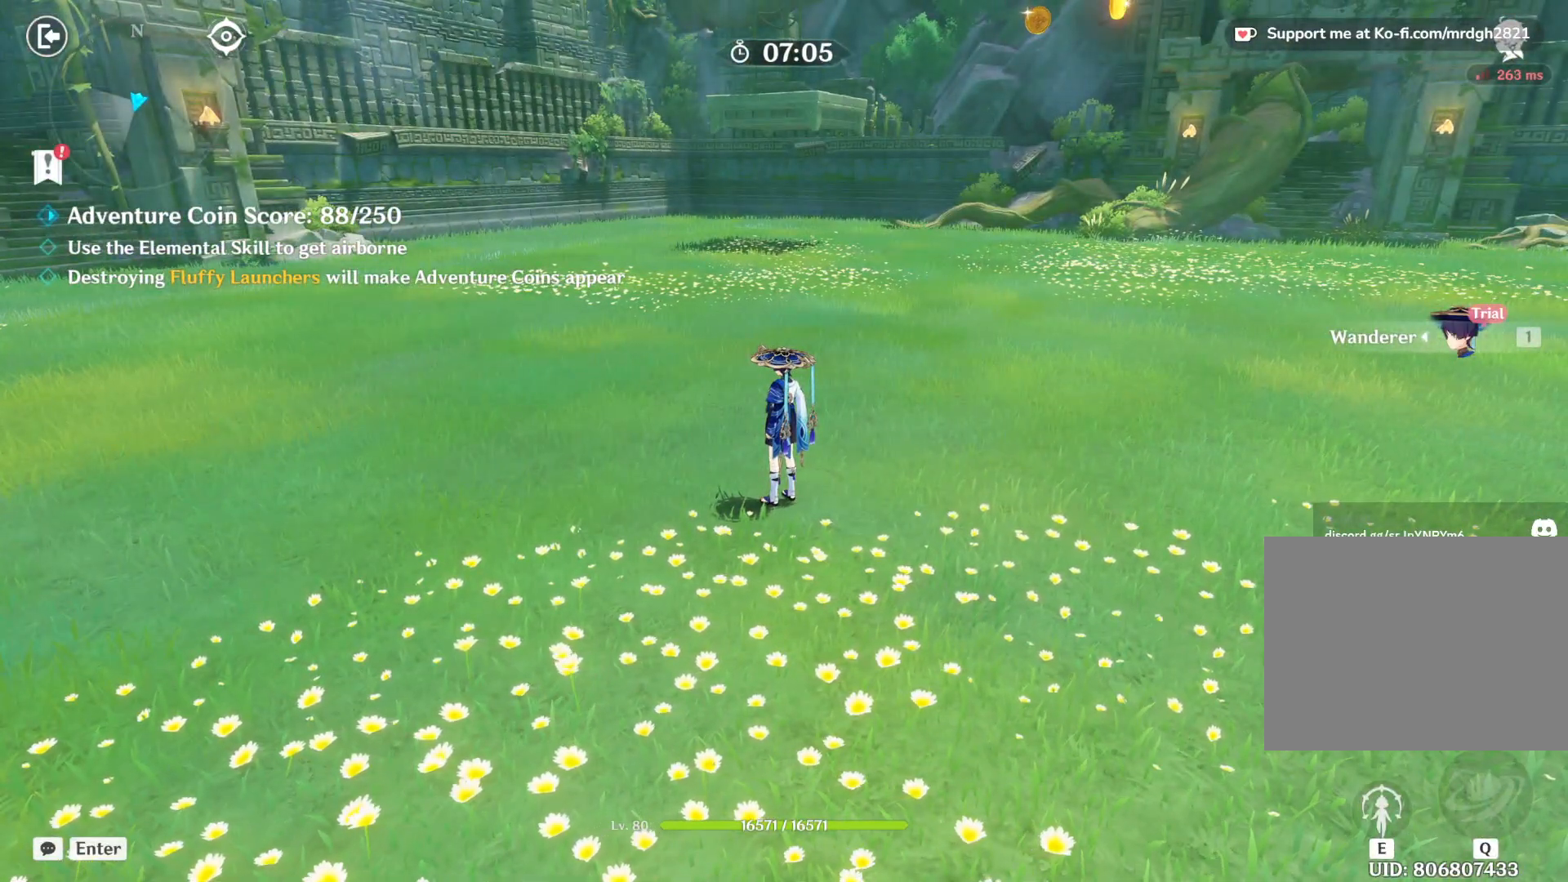
Gameplay with keyboard and mouse; each line is a JSON object with the keys and mouse buttons held at the frame after it. "events" lists presses ("down") and releases ("up") of "1", "2", "3", "4", "5", "a", "alt", "b", "c", "ctrl", "d", "e", "f", "g", "q", "r", "s", "shift", "space", "t", "tab", "v", "w", "x", "z", "mouse_left", "mouse_wheel", "mouse_right", "mouse_mb4" and "mouse_mb5" between this image and that frame as [ms after this image, input, new state], when the widget could be followed in between. "mouse_left", "mouse_wheel", "mouse_right", "mouse_mb4", "mouse_mb5" = the "left", "wheel", "right", "mb4", "mb5" buttons of the "mouse" list. No other keys are recorded. "wheel" means that the mouse wheel is clicked or scrolled. Mouse movement is not recorded.
{"keys": [], "mouse": [], "events": [[34, "mouse_wheel", "down"], [150, "mouse_wheel", "up"]]}
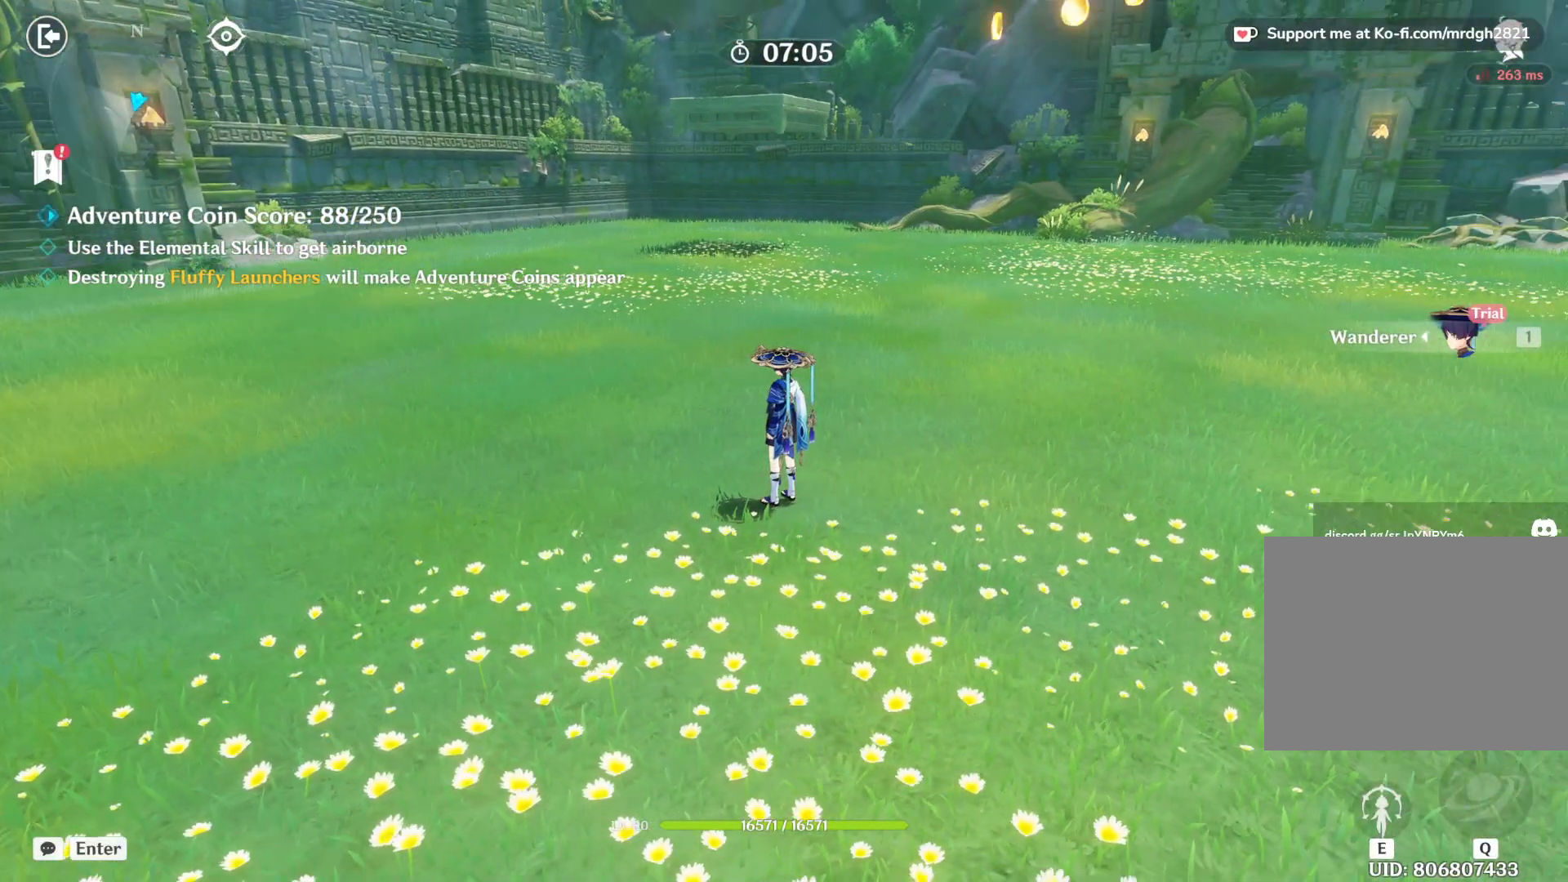
{"keys": [], "mouse": [], "events": []}
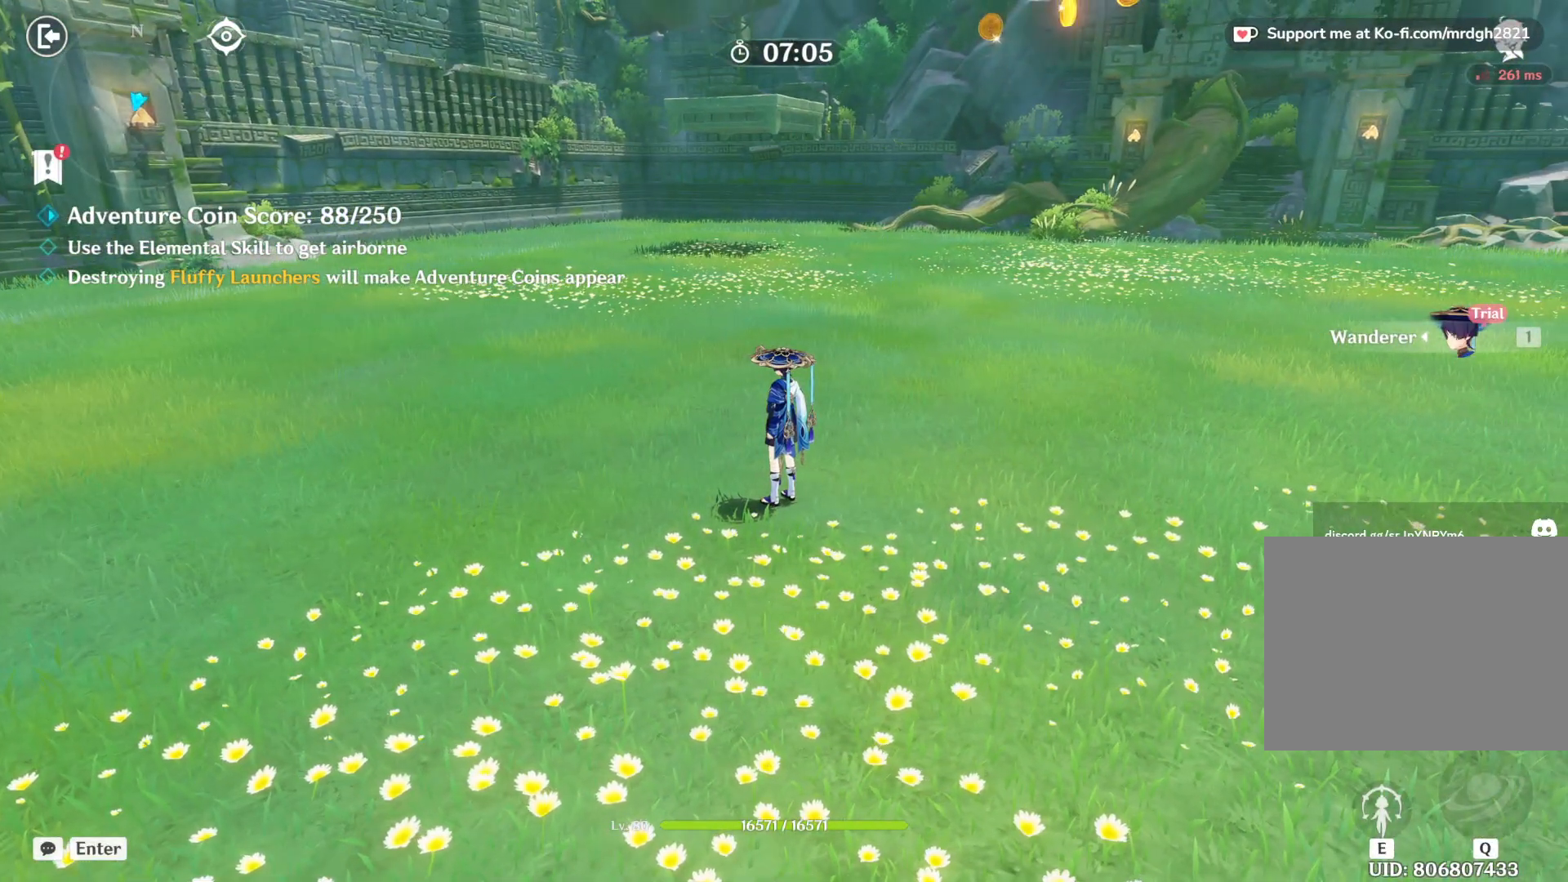
{"keys": [], "mouse": [], "events": []}
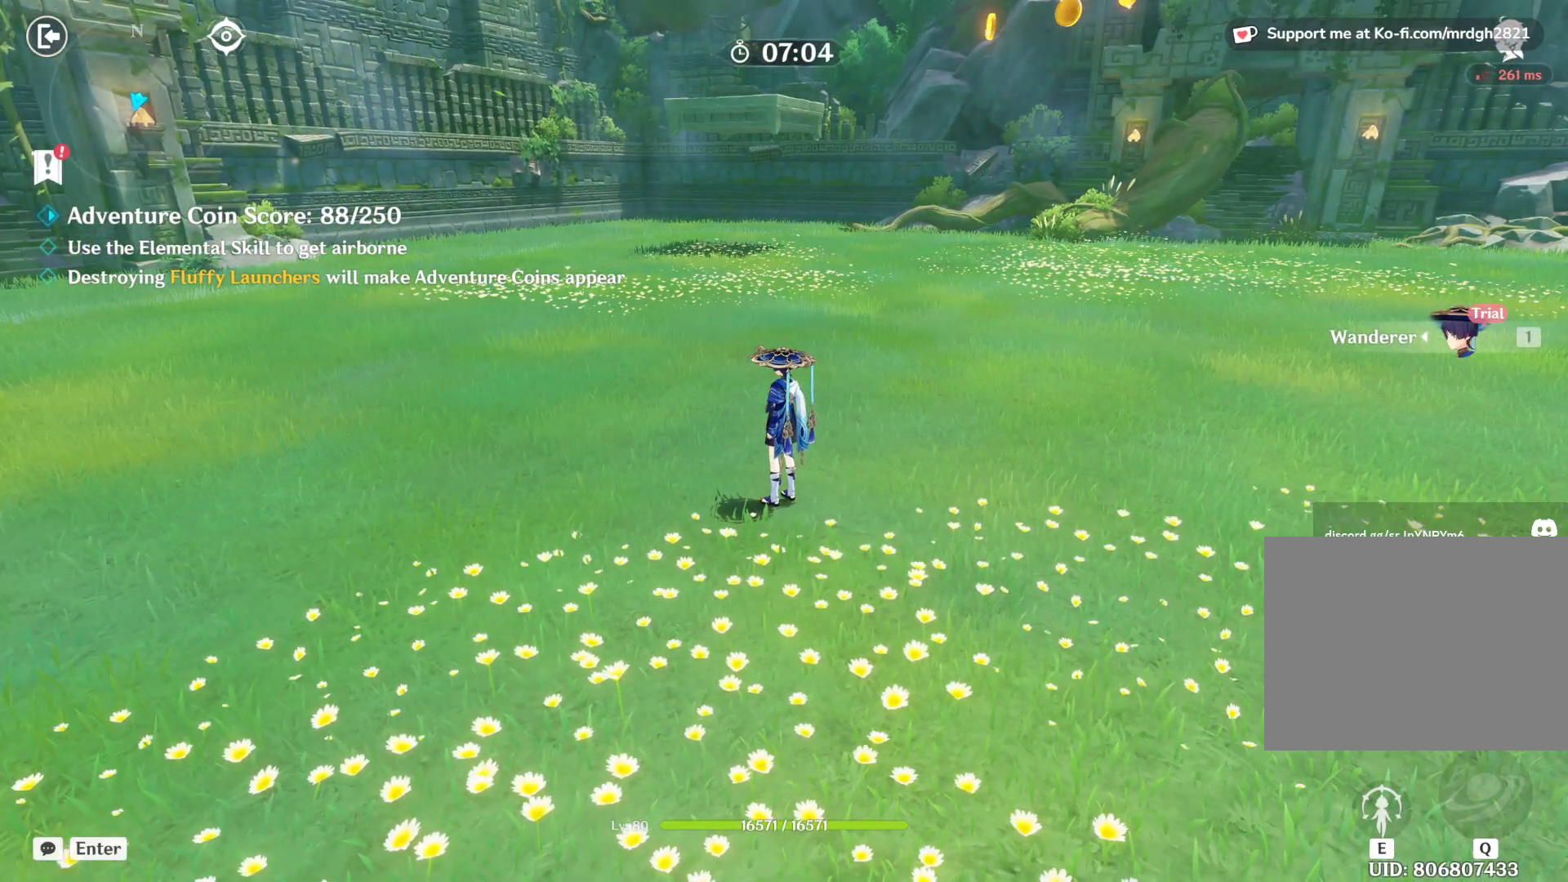
{"keys": [], "mouse": [], "events": []}
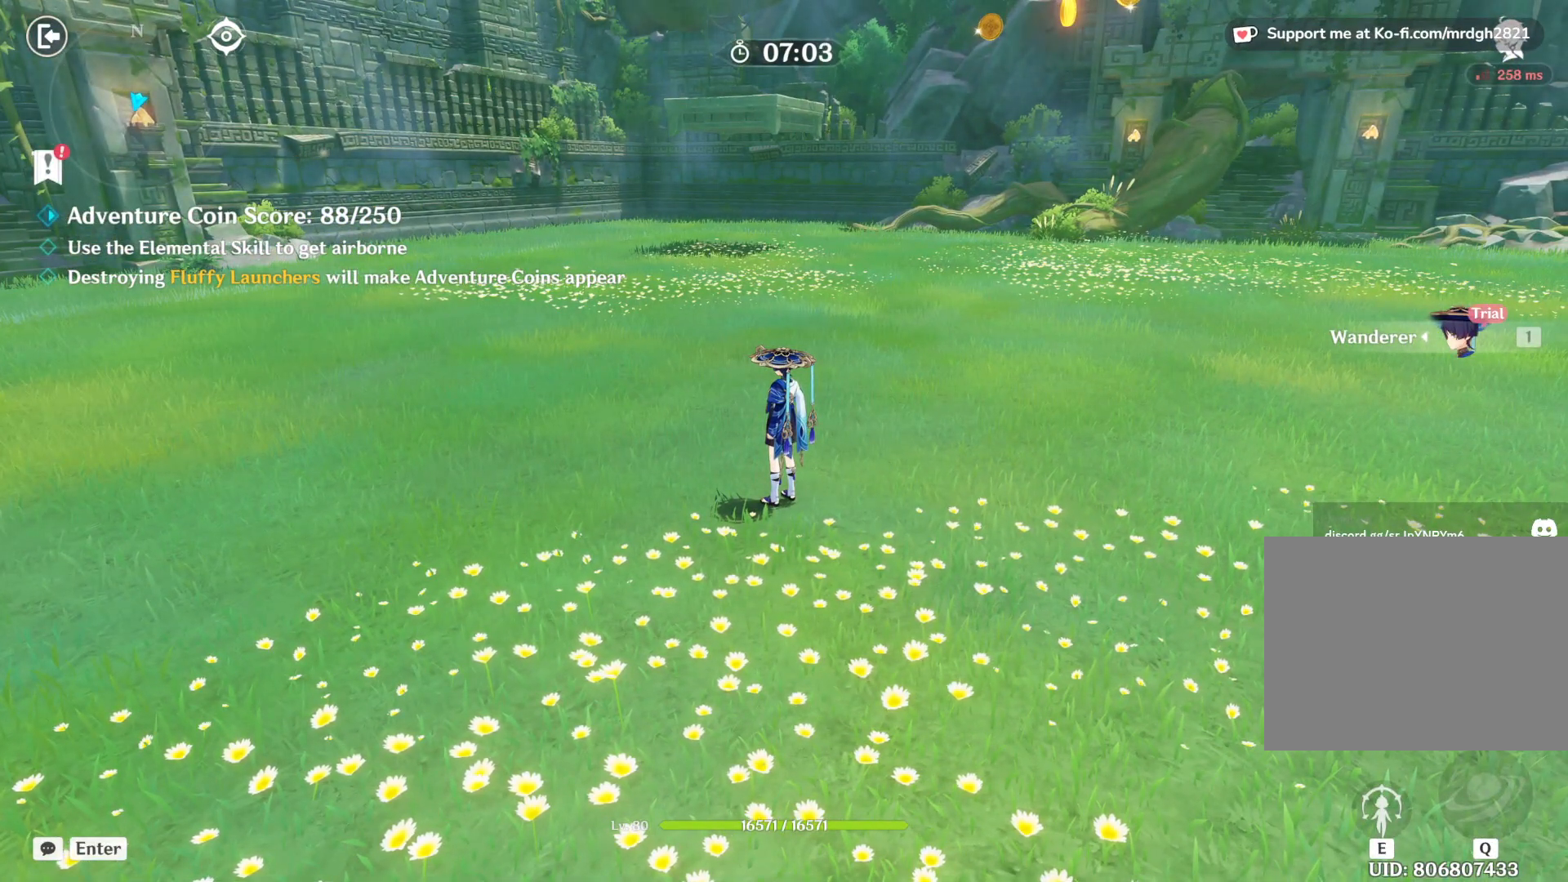
{"keys": [], "mouse": [], "events": []}
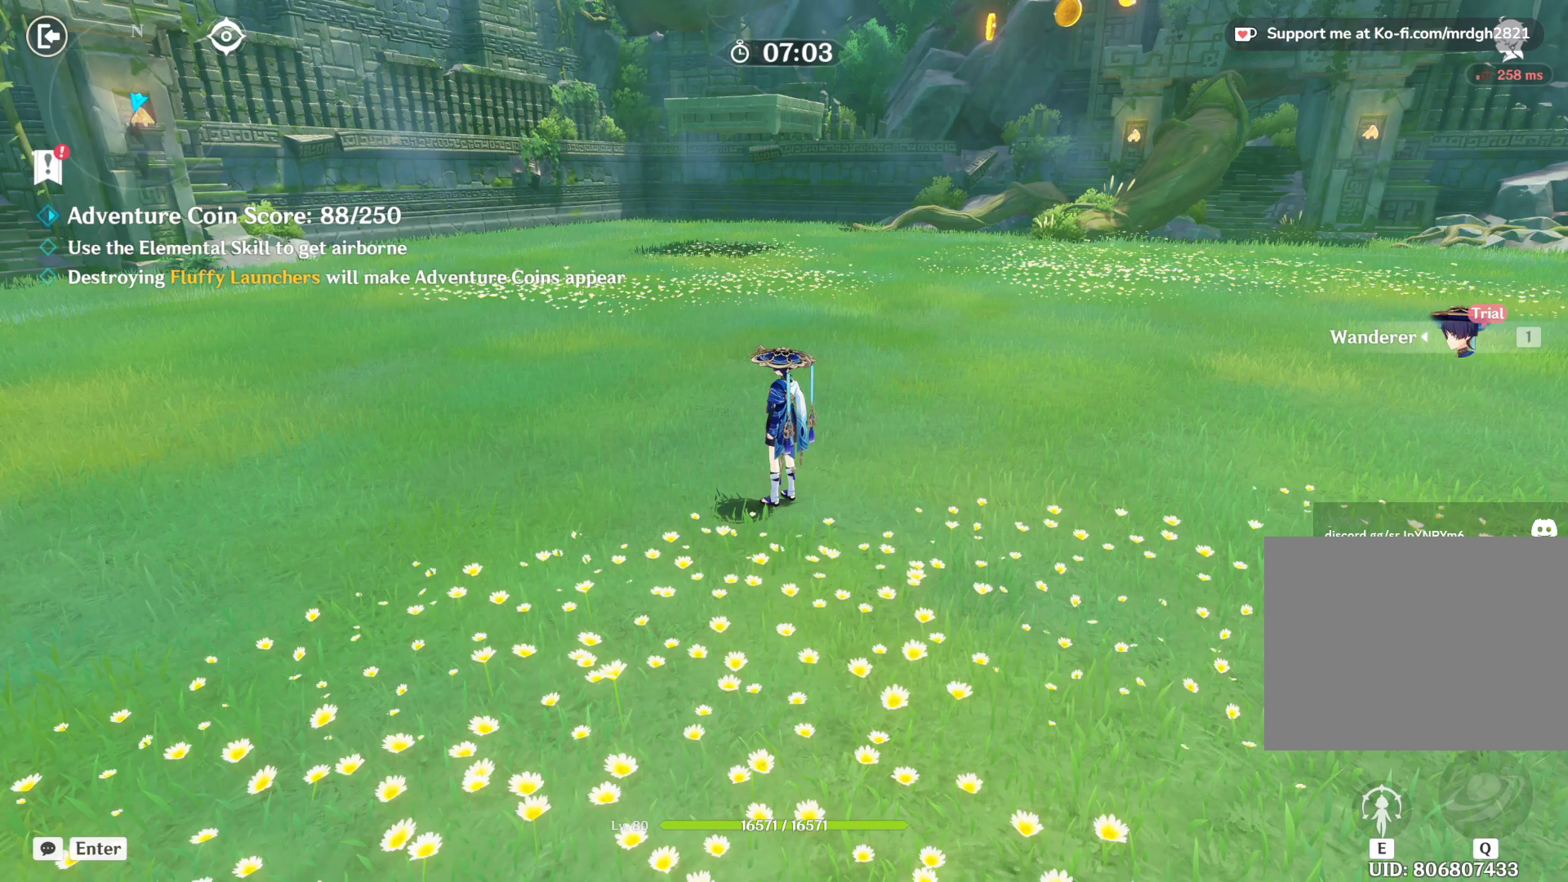
{"keys": [], "mouse": [], "events": []}
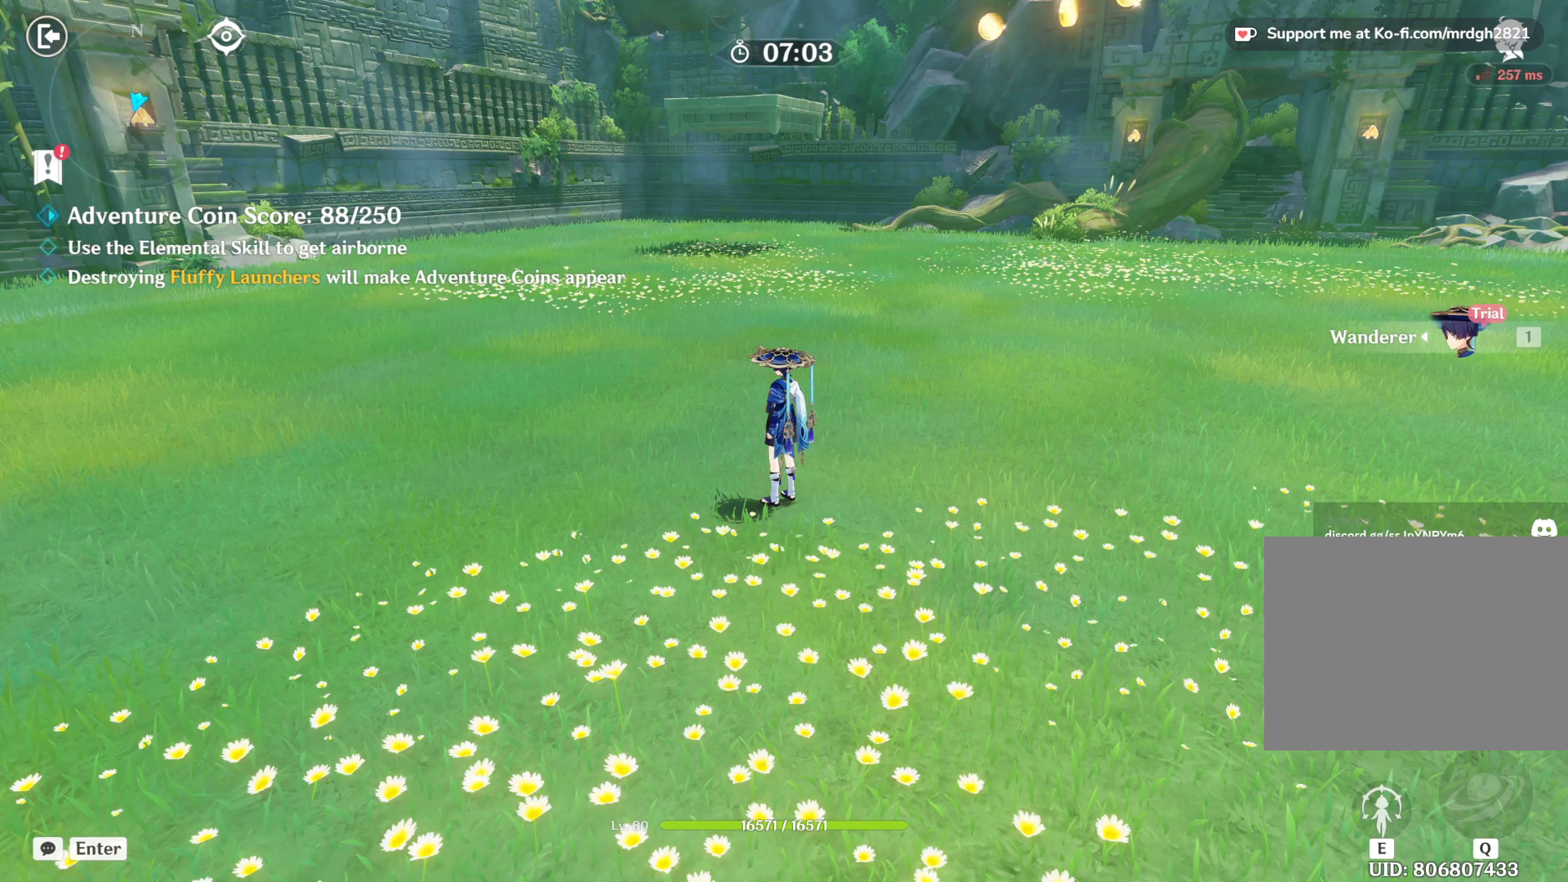
{"keys": [], "mouse": [], "events": []}
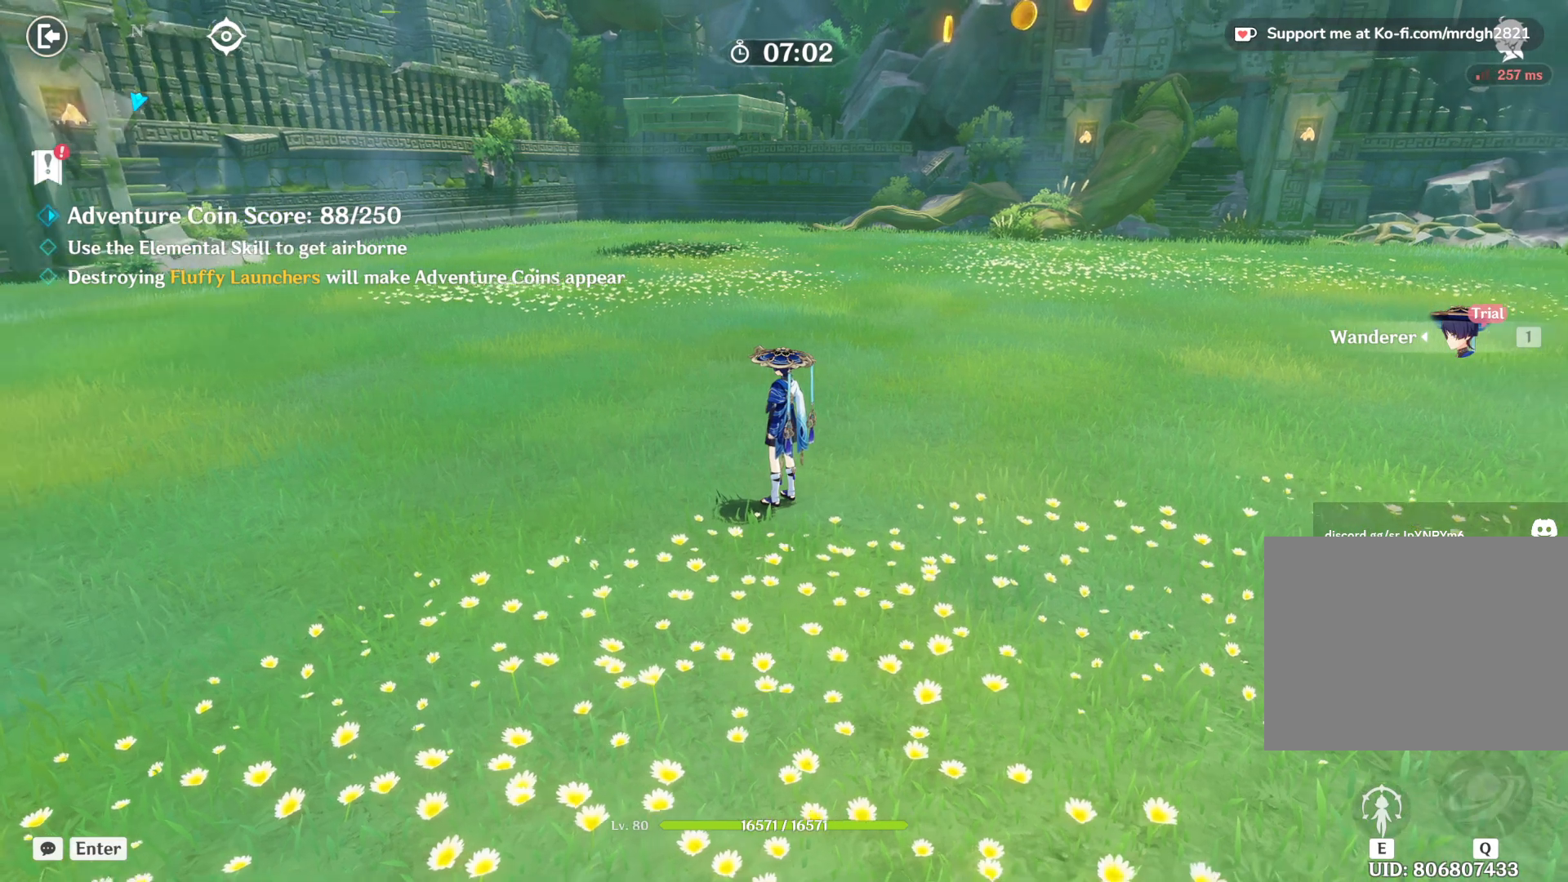
{"keys": [], "mouse": [], "events": []}
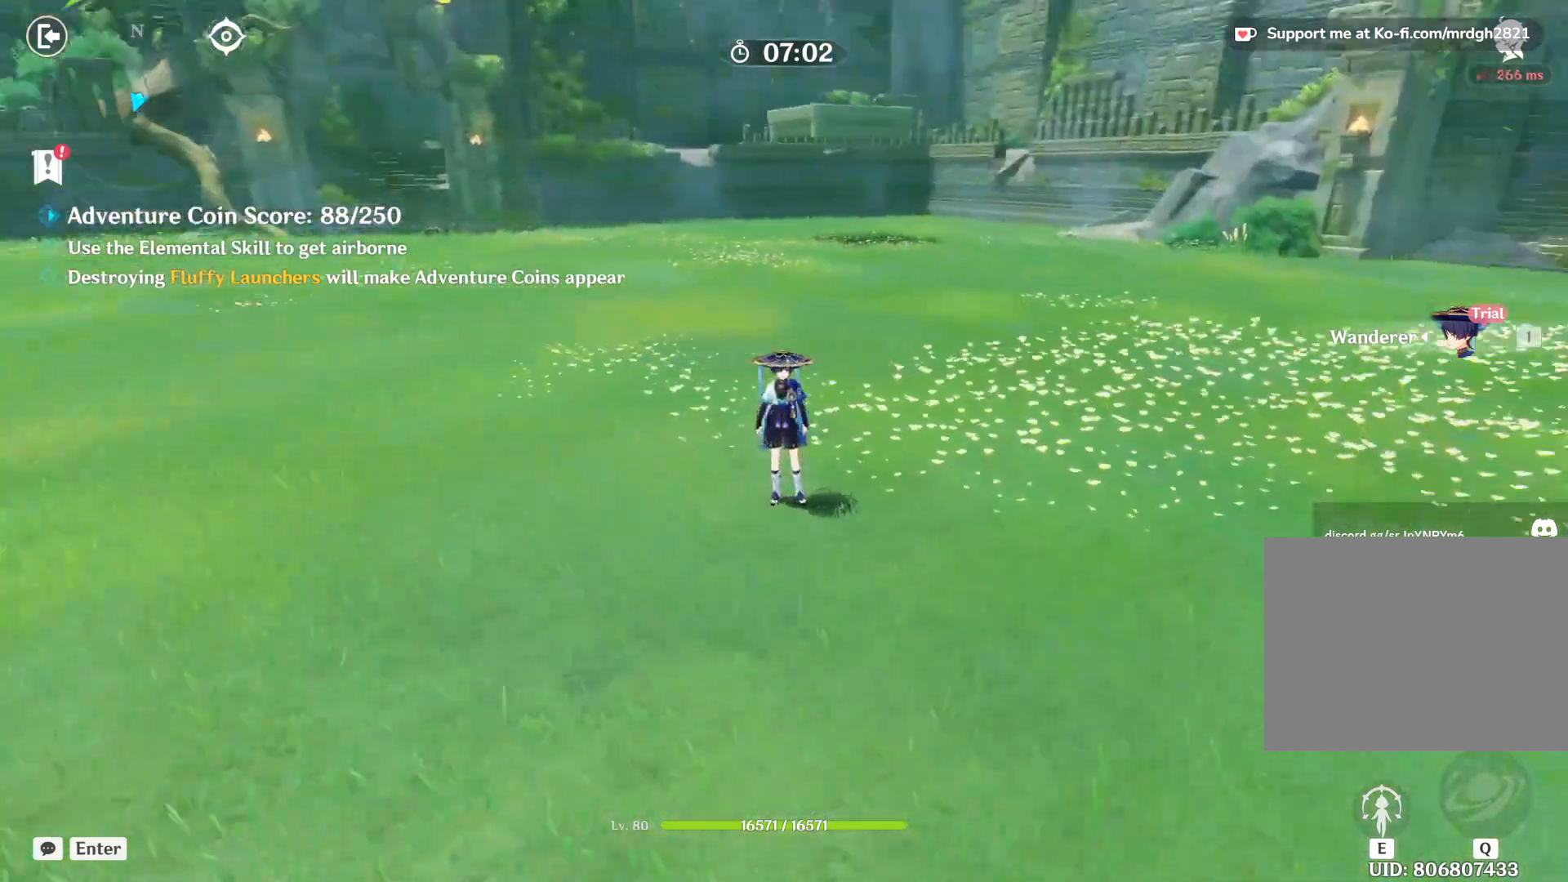
{"keys": [], "mouse": [], "events": []}
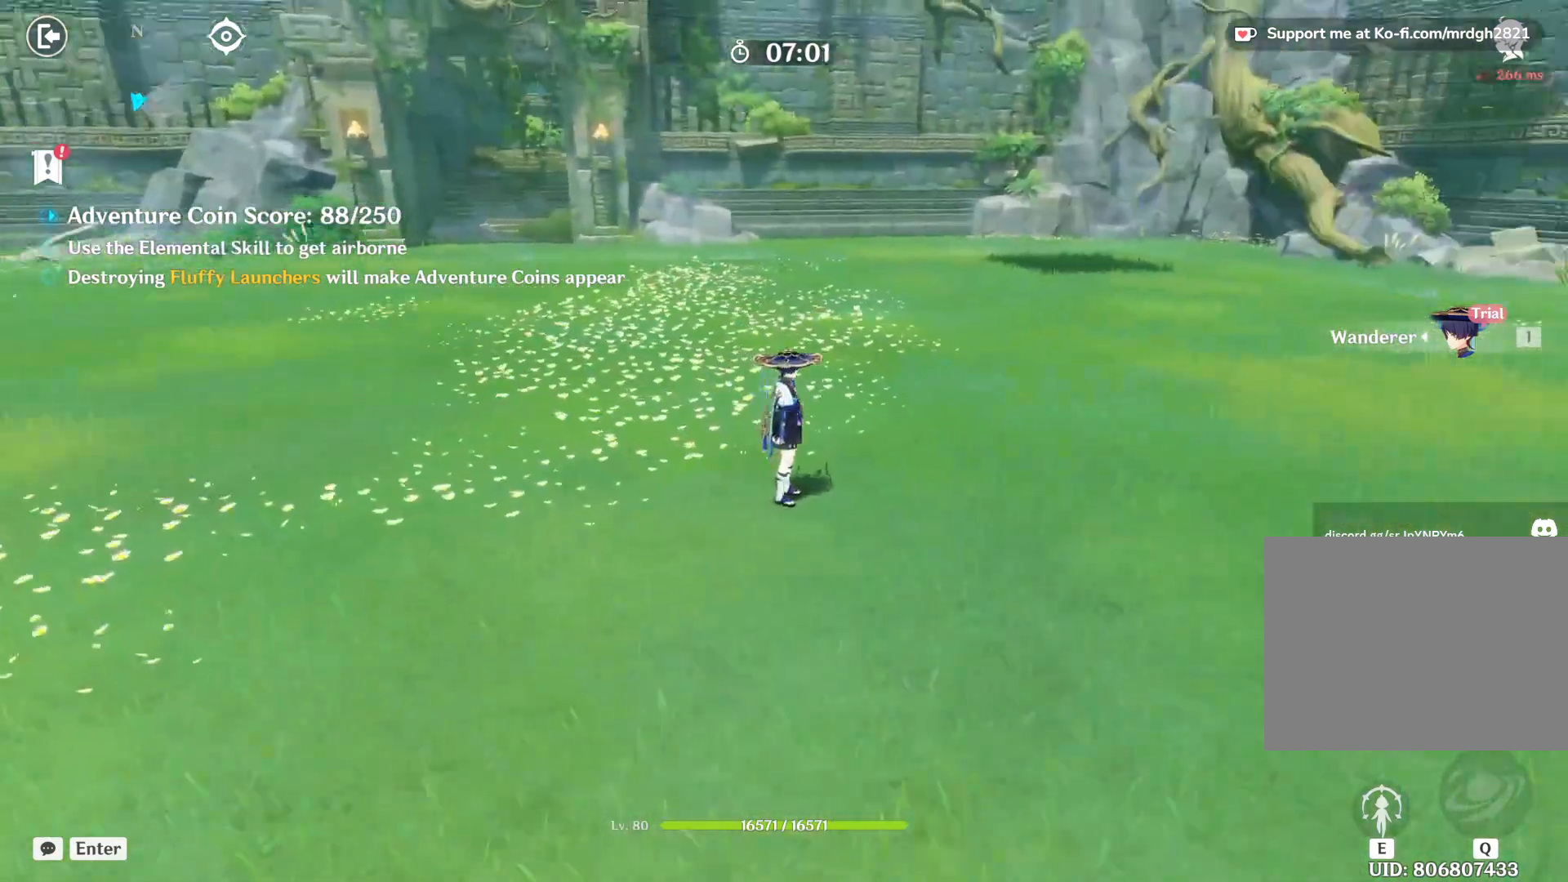
{"keys": [], "mouse": [], "events": []}
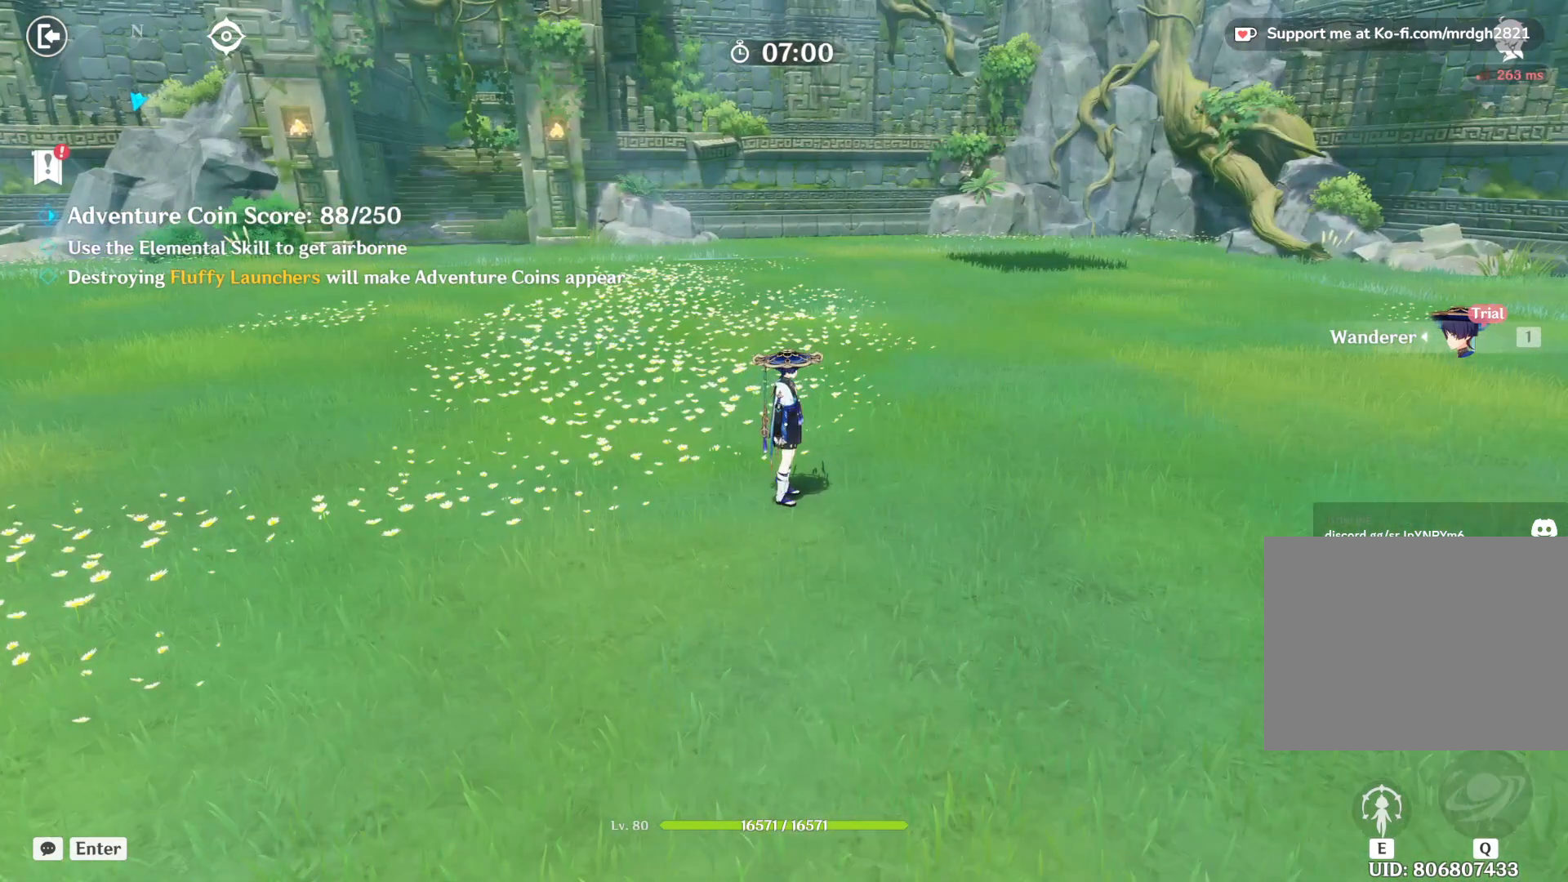
{"keys": ["w"], "mouse": [], "events": [[467, "w", "down"]]}
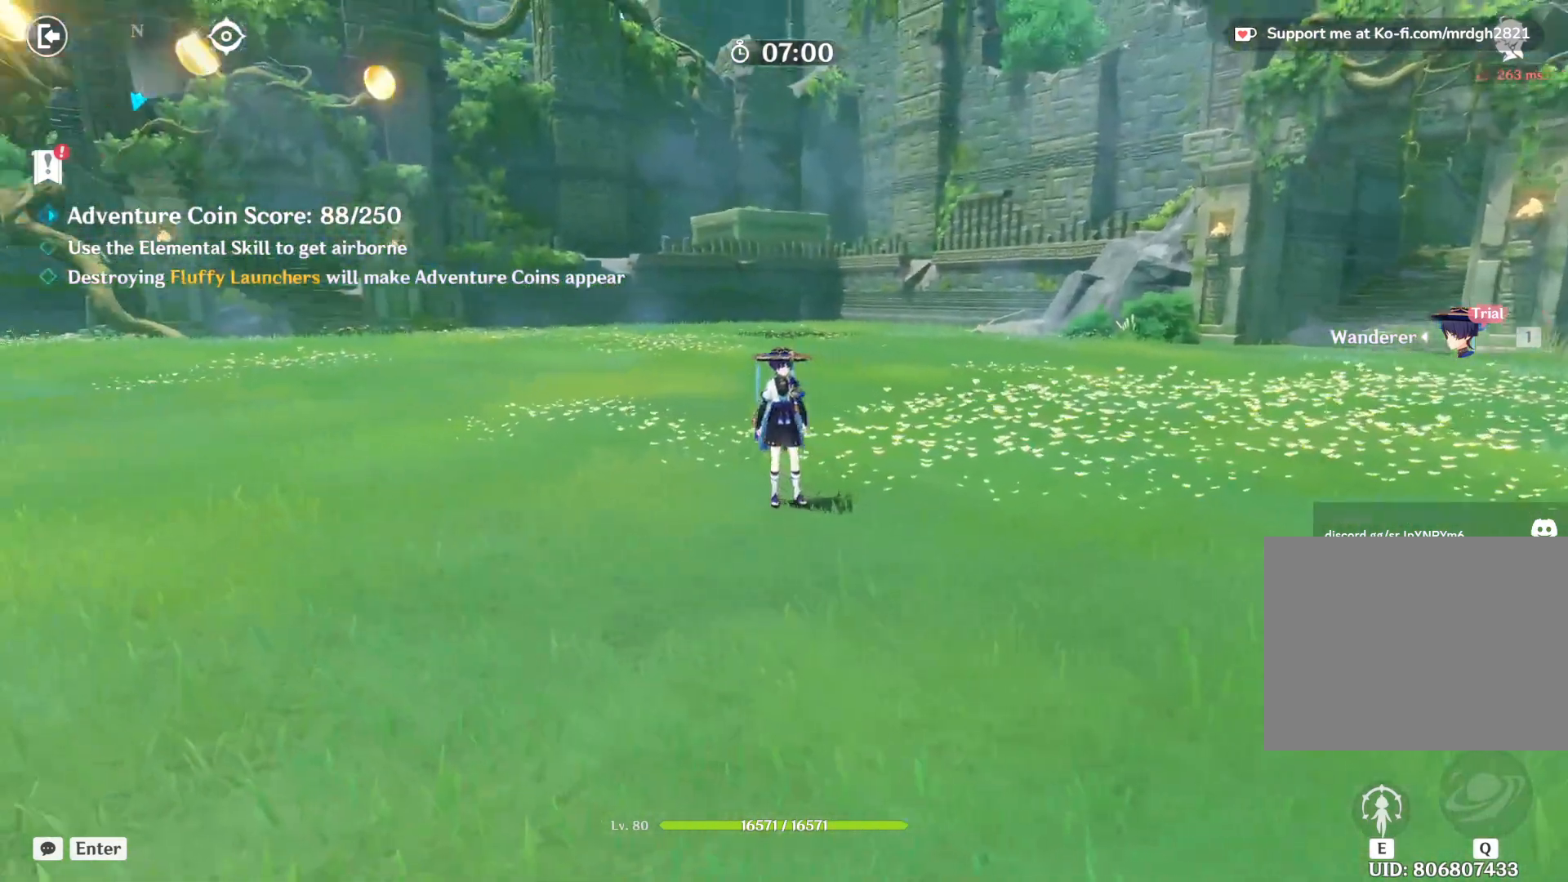
{"keys": ["w"], "mouse": [], "events": []}
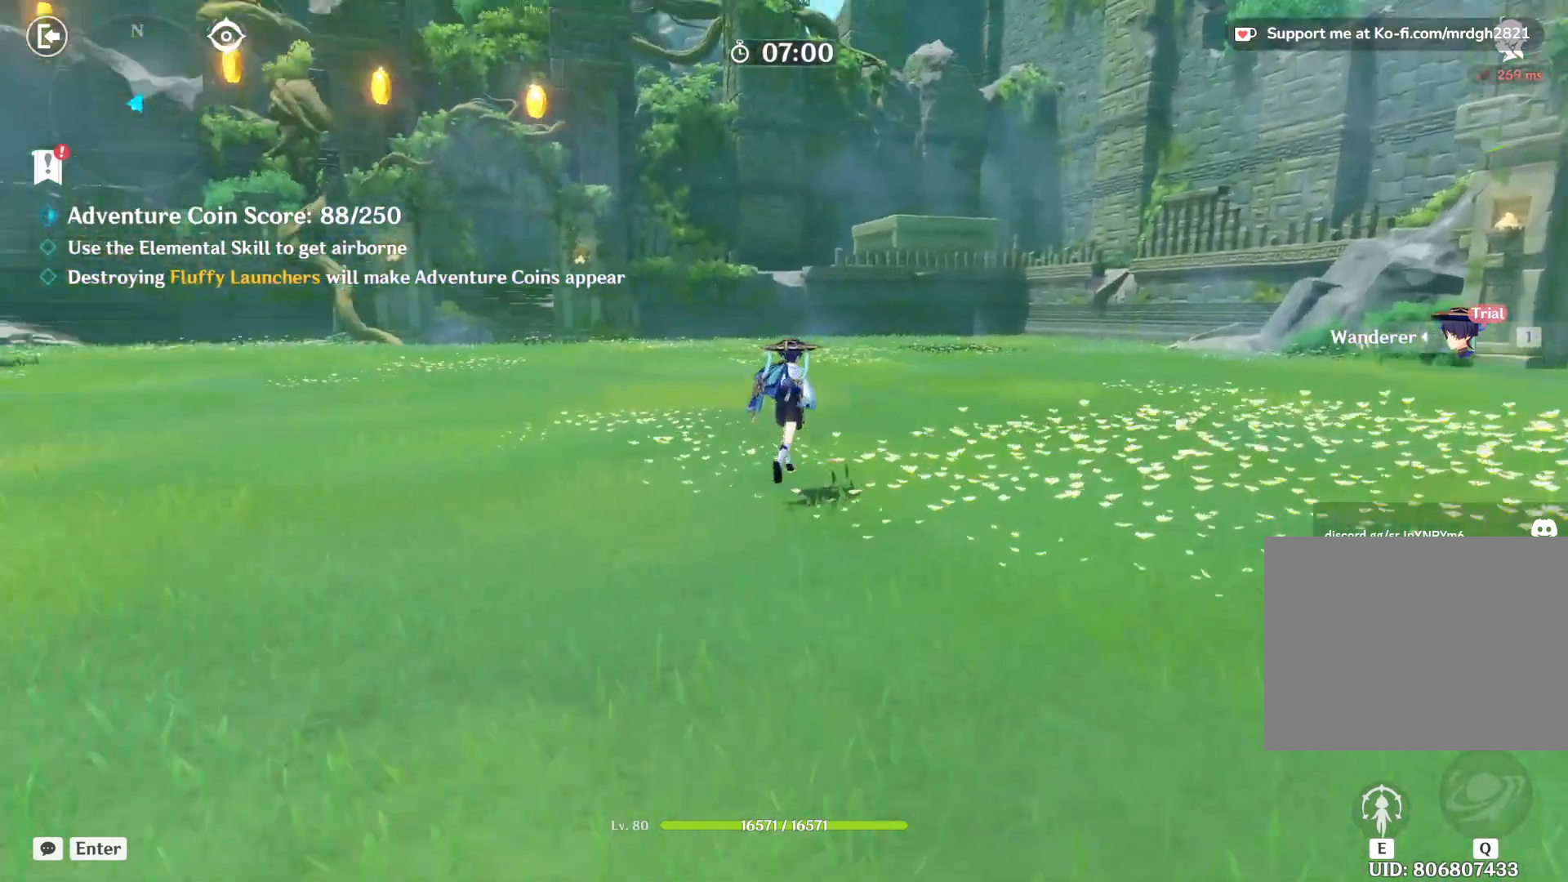
{"keys": ["shift", "space", "w"], "mouse": [], "events": [[300, "shift", "down"], [300, "space", "down"]]}
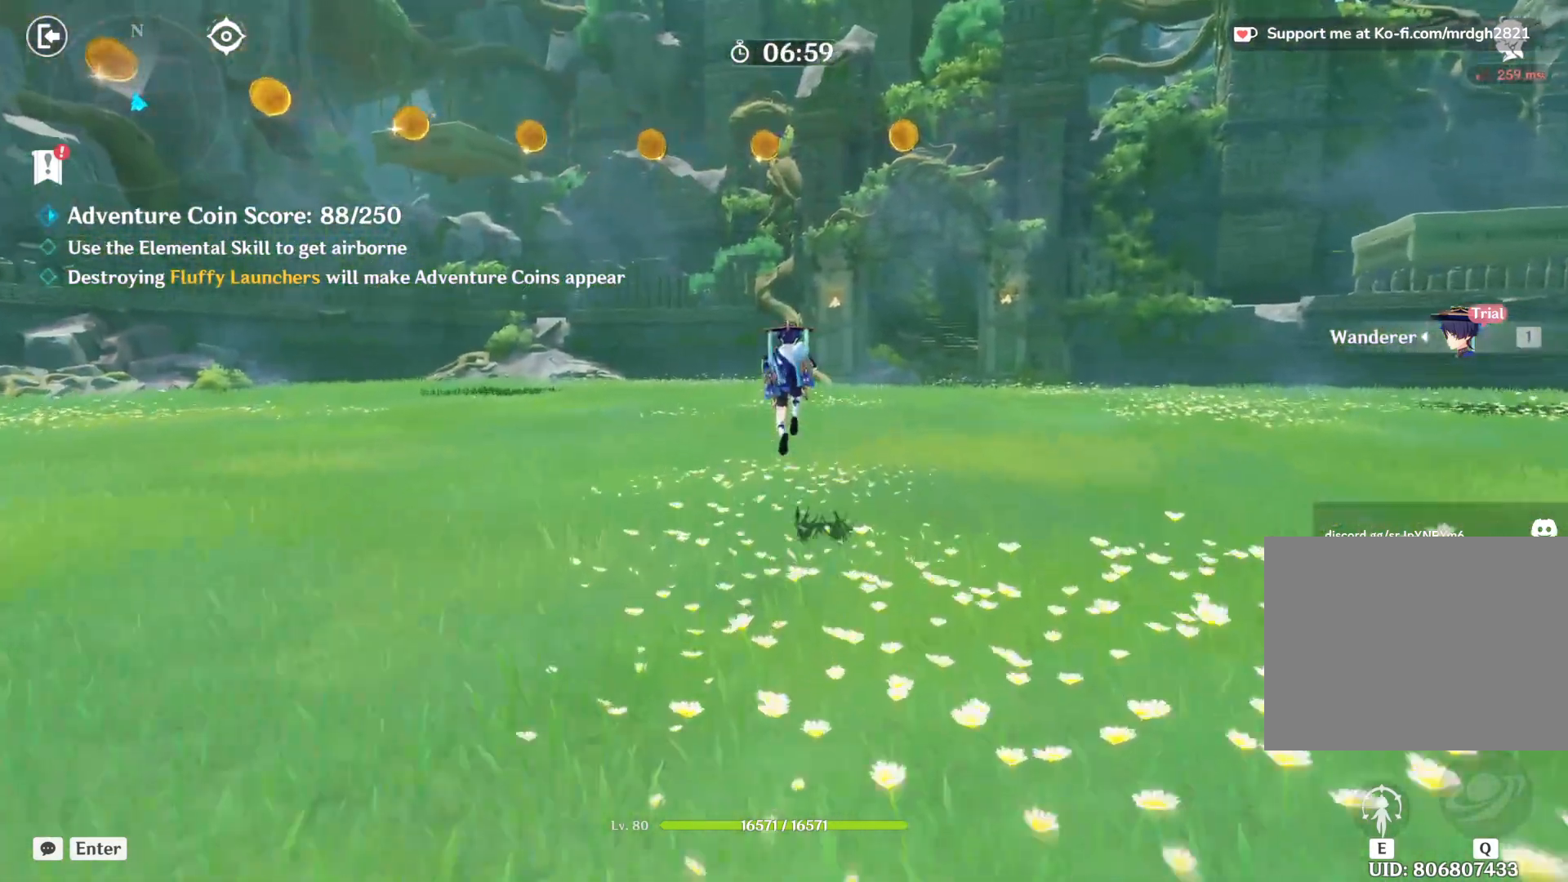
{"keys": ["w"], "mouse": [], "events": [[234, "space", "up"], [250, "shift", "up"]]}
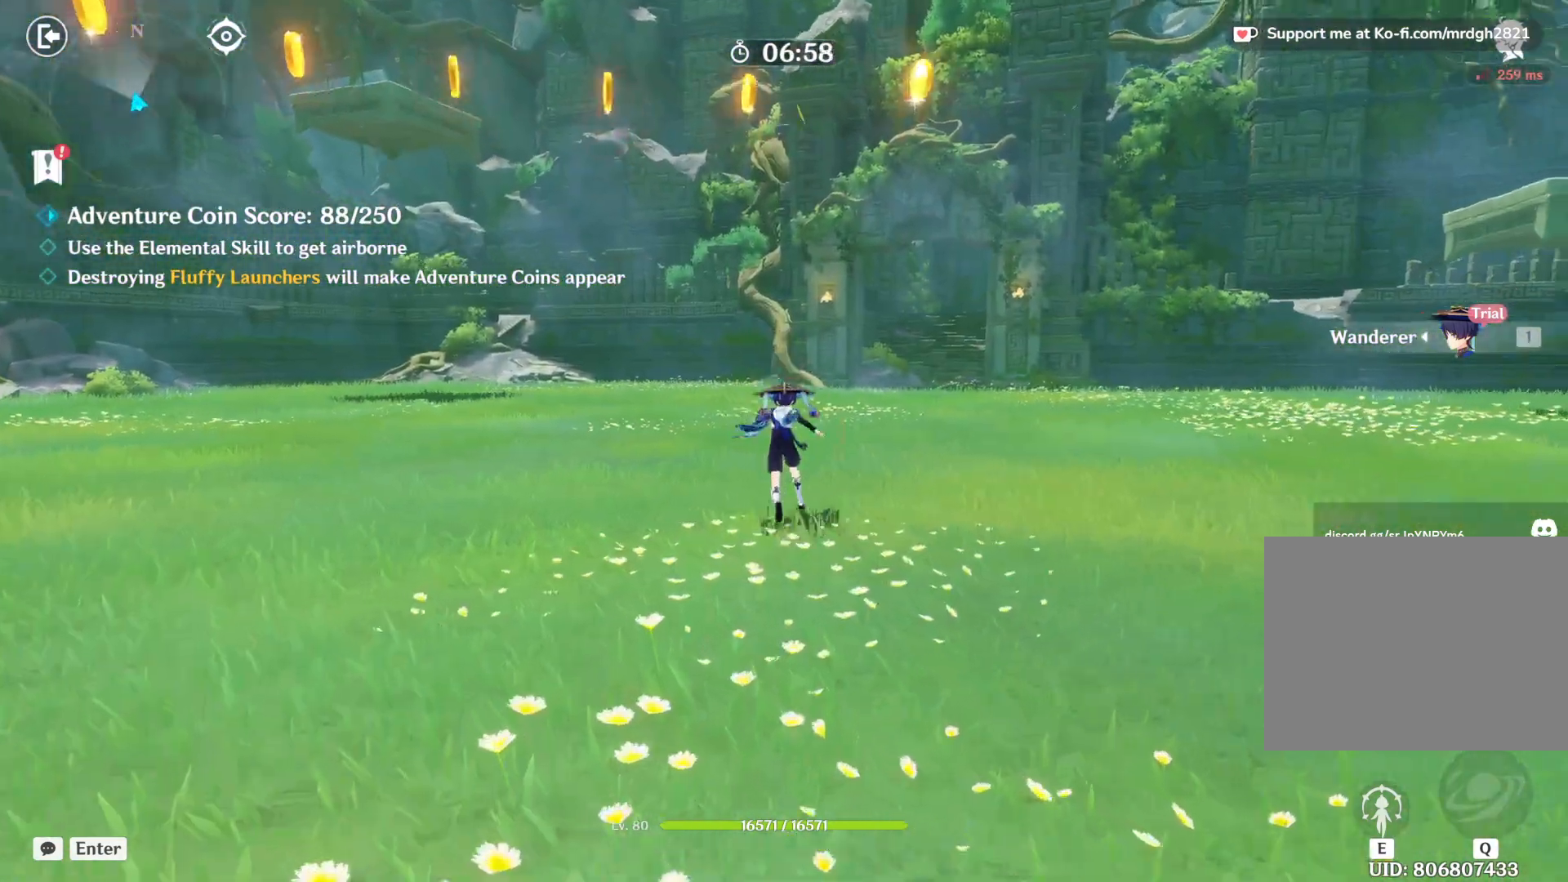
{"keys": ["space", "w"], "mouse": [], "events": [[84, "shift", "down"], [350, "shift", "up"], [450, "space", "down"]]}
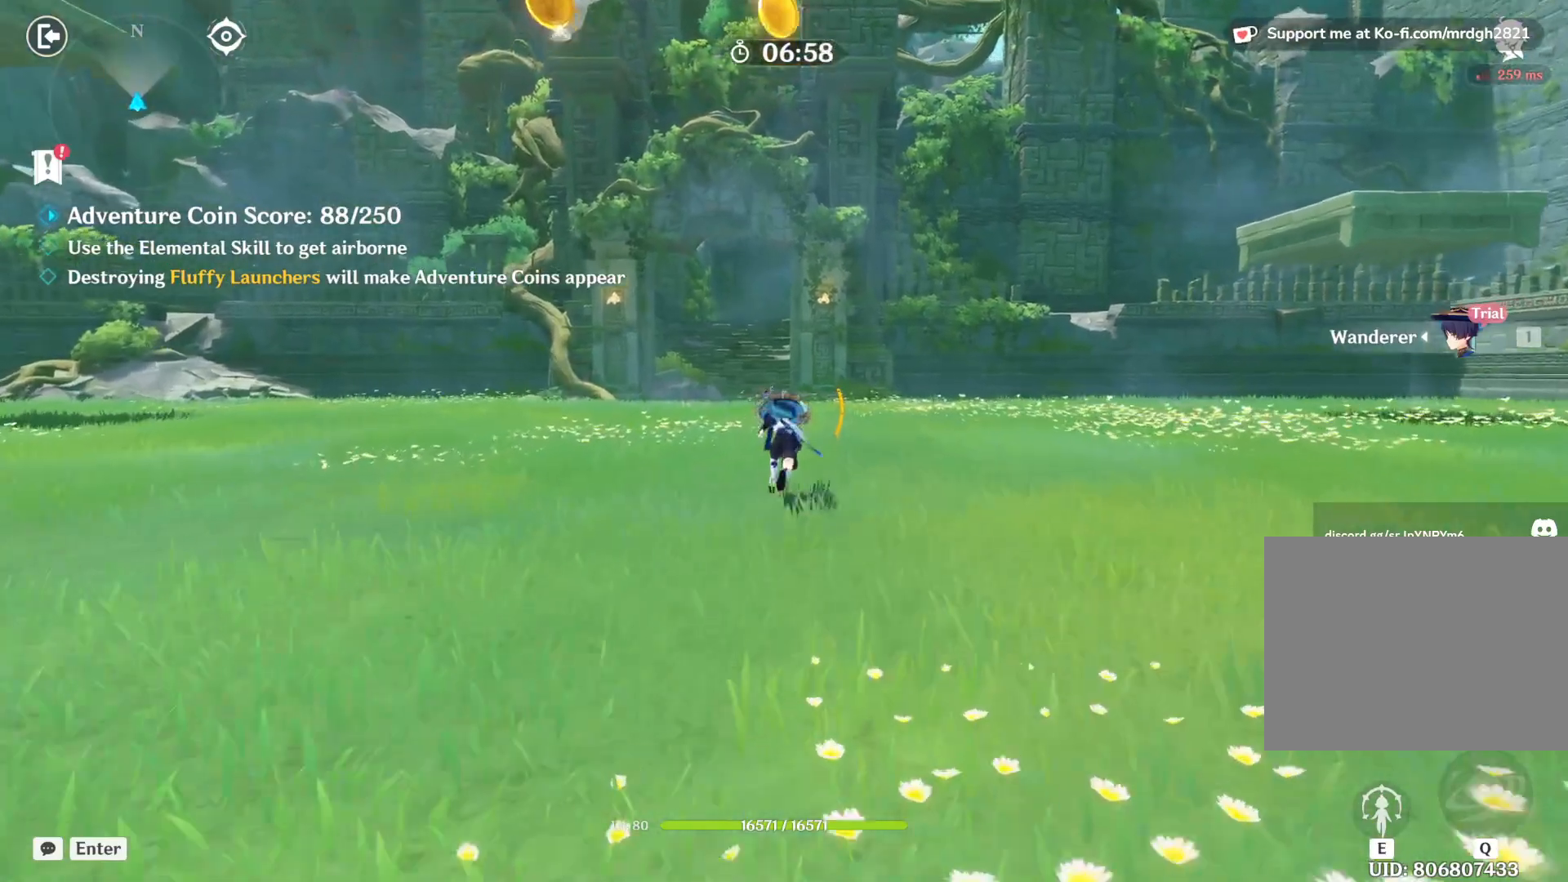
{"keys": [], "mouse": [], "events": [[217, "space", "up"], [417, "w", "up"]]}
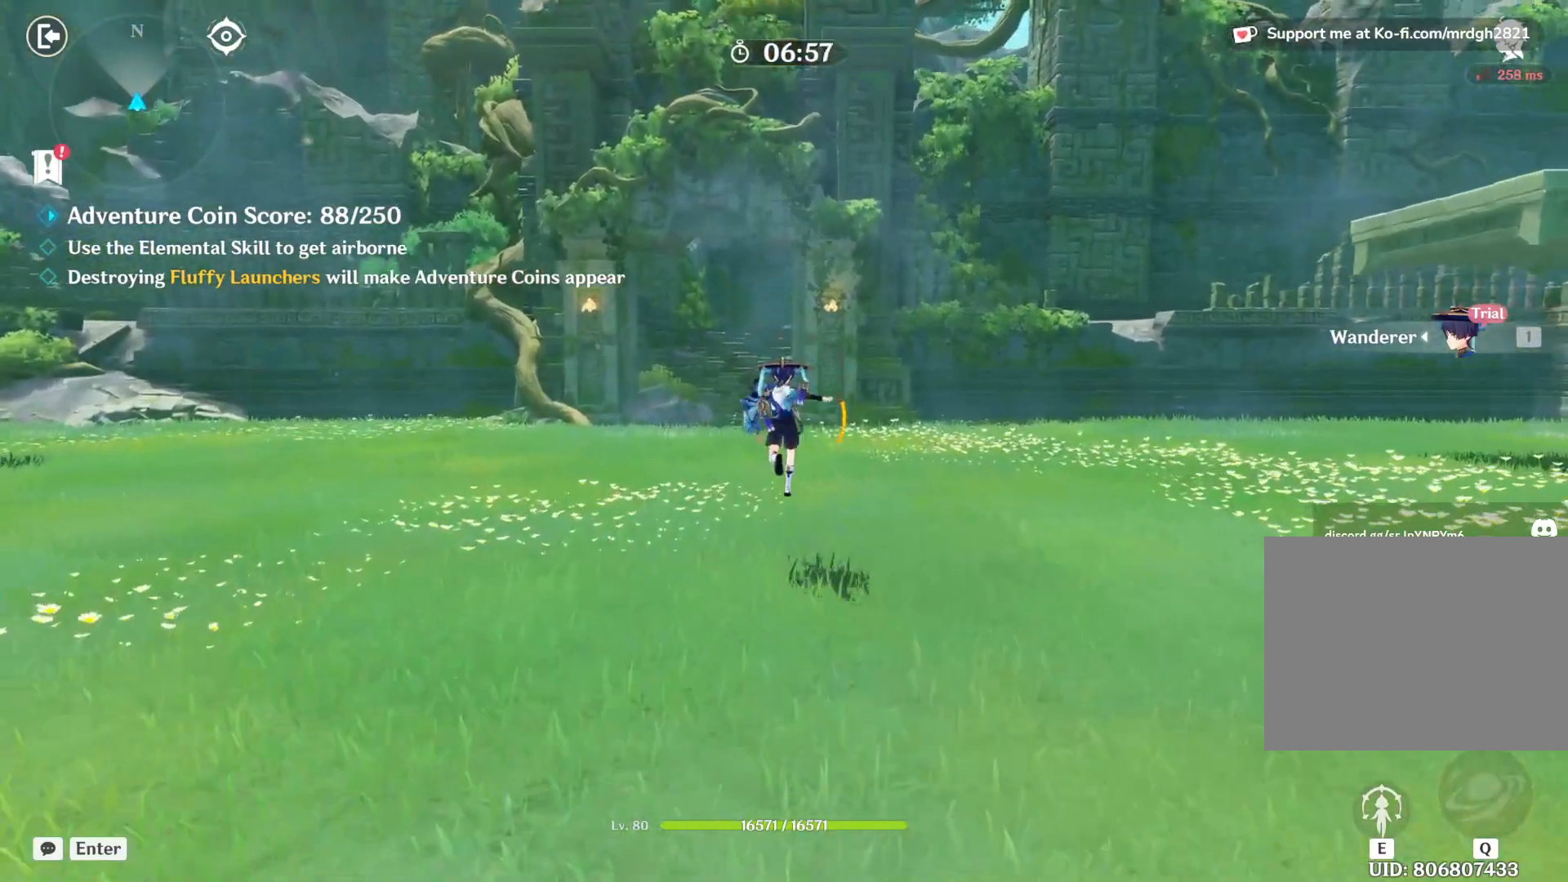
{"keys": ["space"], "mouse": [], "events": [[150, "space", "down"]]}
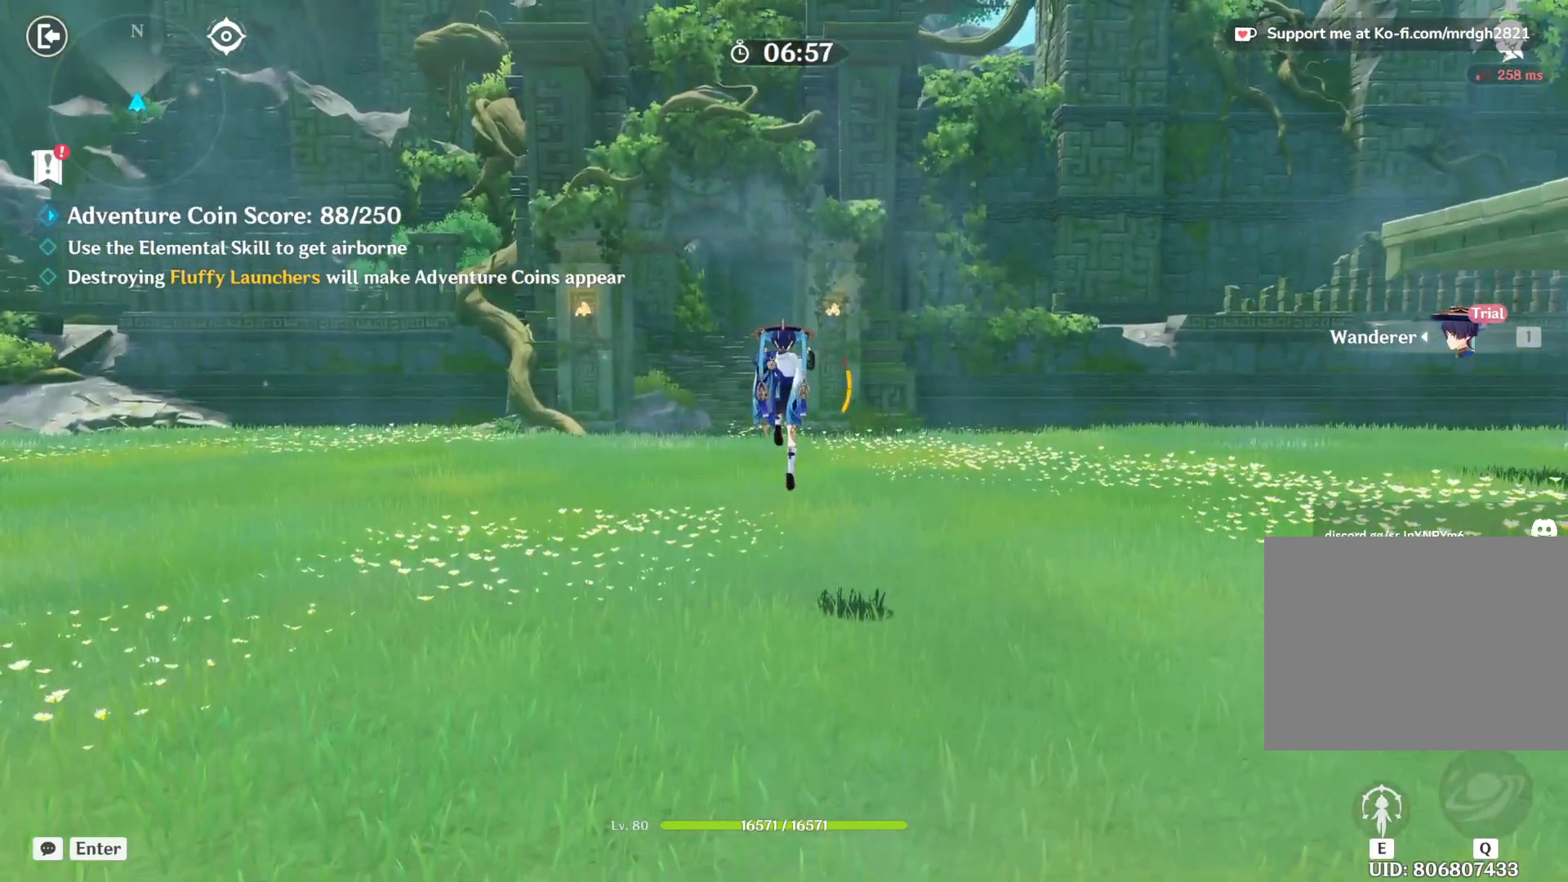
{"keys": ["space"], "mouse": [], "events": [[217, "space", "up"], [434, "space", "down"]]}